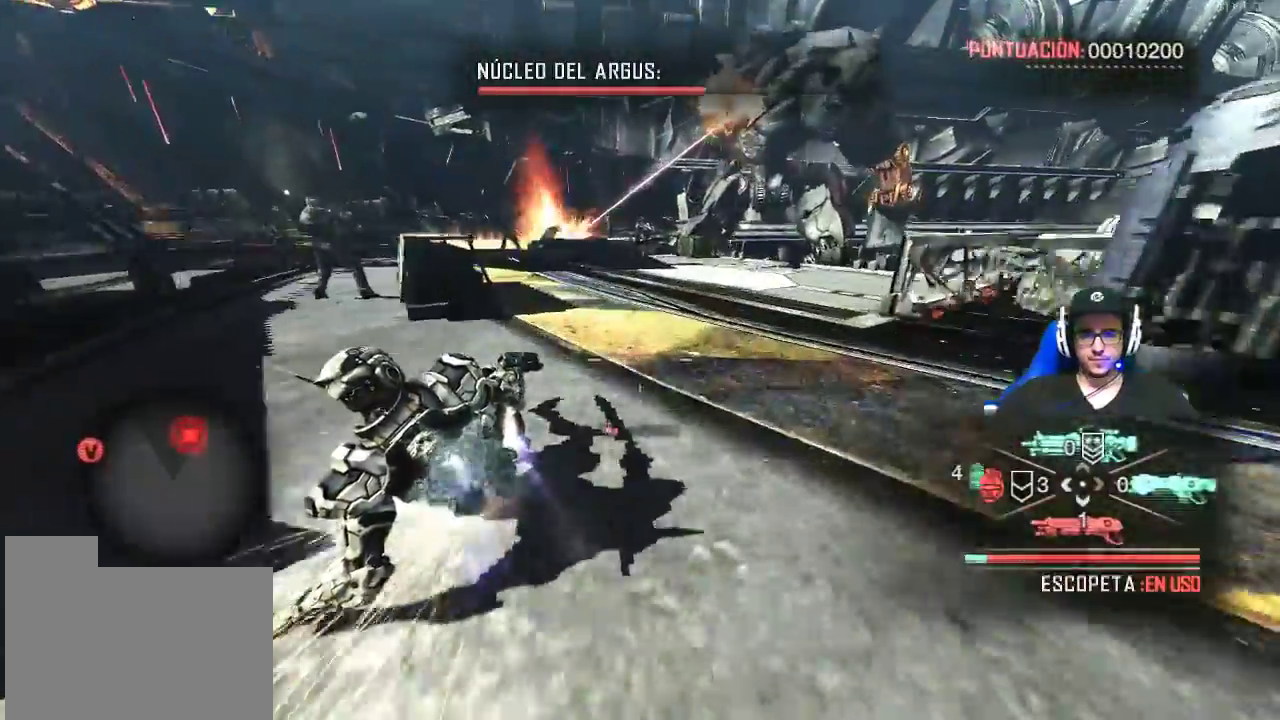
Gameplay with keyboard and mouse; each line is a JSON object with the keys and mouse buttons held at the frame after it. "events" lists presses ("down") and releases ("up") of "1", "2", "3", "4", "5", "a", "alt", "c", "caps_lock", "ctrl", "d", "e", "f", "g", "q", "r", "s", "shift", "space", "t", "tab", "v", "w", "x", "z", "mouse_left", "mouse_wheel" and "mouse_right" between this image and that frame as [ms after this image, input, new state], when the widget could be followed in between. "mouse_left", "mouse_wheel", "mouse_right" = the "left", "wheel", "right" buttons of the "mouse" list. No other keys are recorded. "wheel" means that the mouse wheel is clicked or scrolled. Not read: mouse_move.
{"keys": ["shift", "w"], "mouse": [], "events": []}
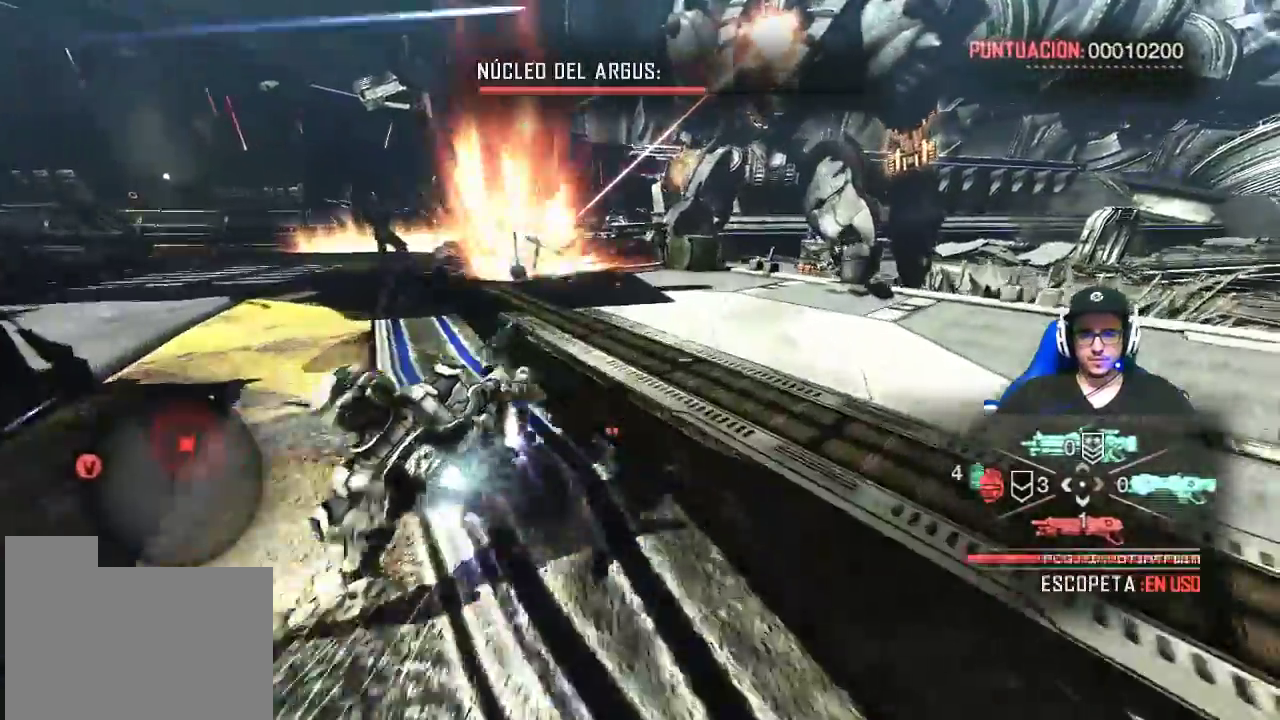
{"keys": ["shift", "w"], "mouse": [], "events": []}
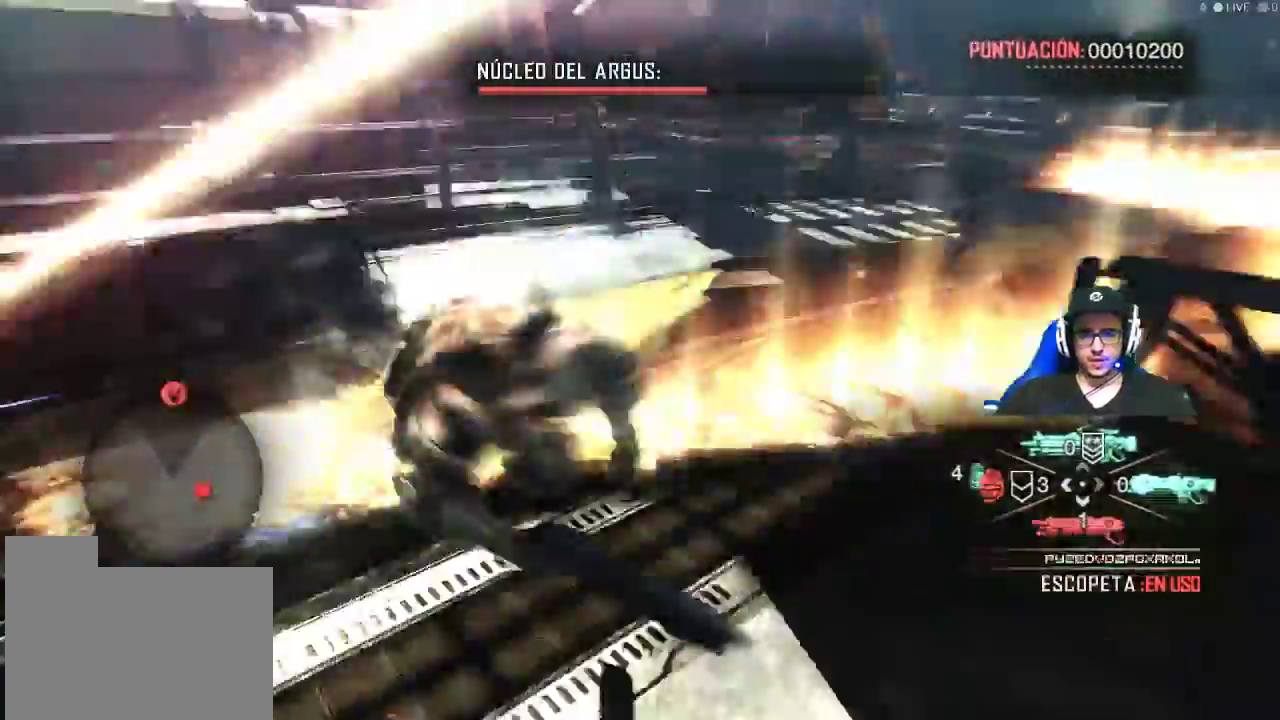
{"keys": ["shift", "w"], "mouse": [], "events": []}
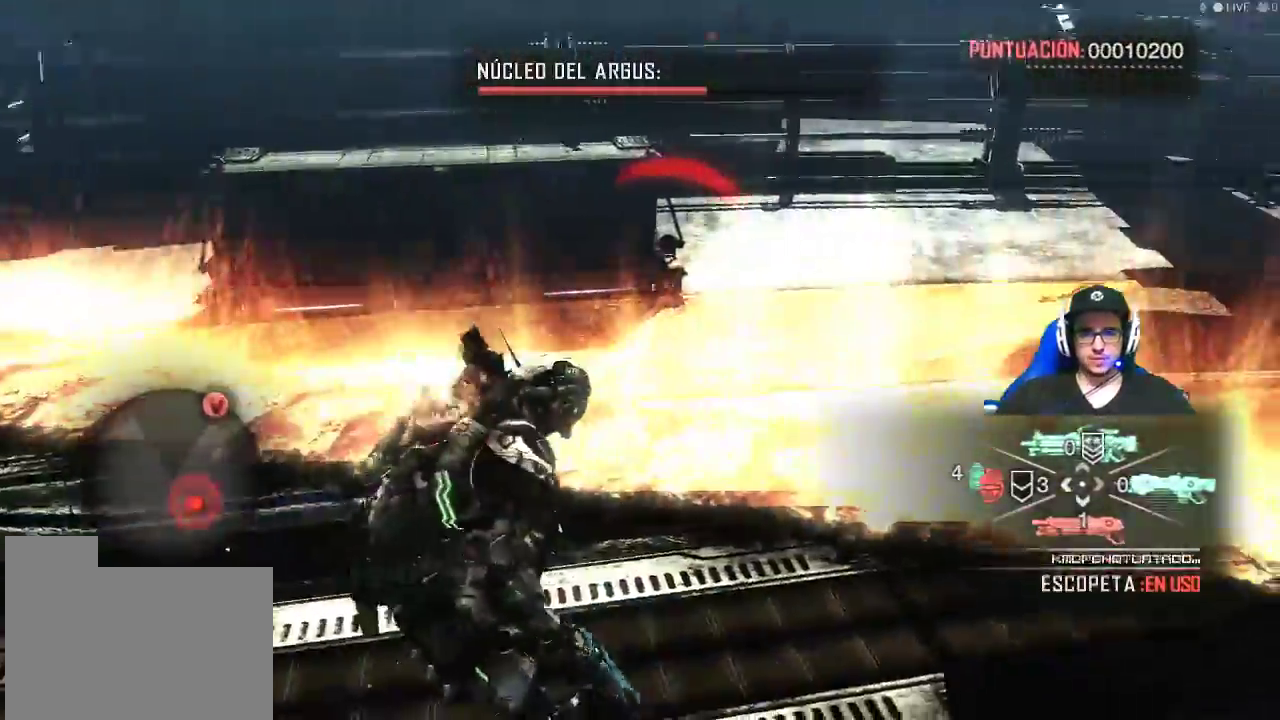
{"keys": ["shift", "w"], "mouse": []}
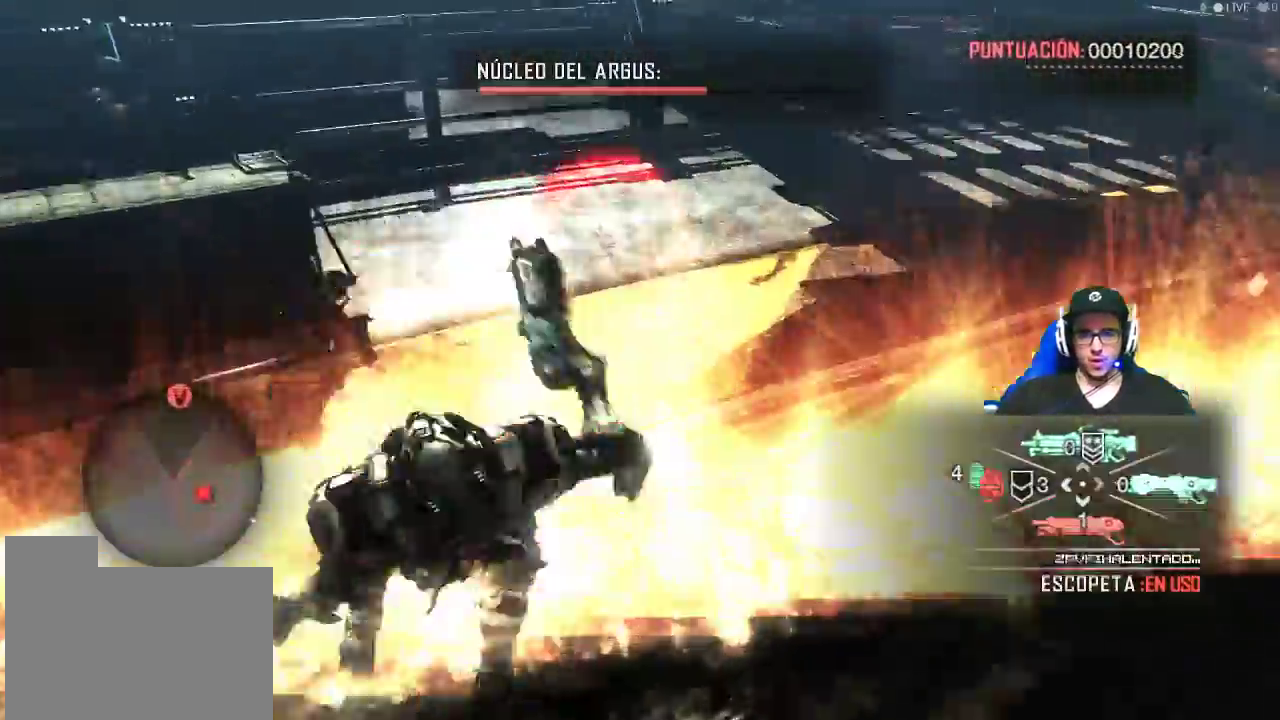
{"keys": ["shift", "space", "w"], "mouse": [], "events": [[467, "space", "down"]]}
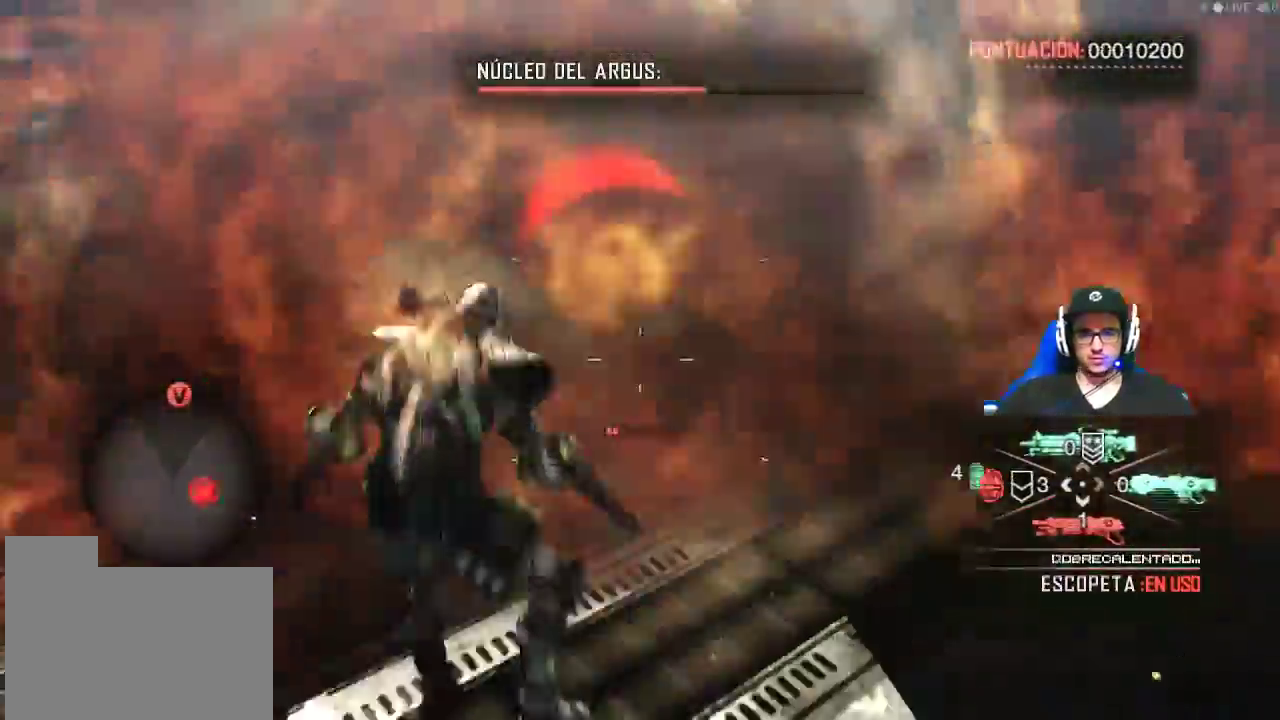
{"keys": ["shift", "w"], "mouse": [], "events": [[50, "space", "up"], [200, "space", "down"], [250, "space", "up"], [334, "space", "down"], [434, "space", "up"]]}
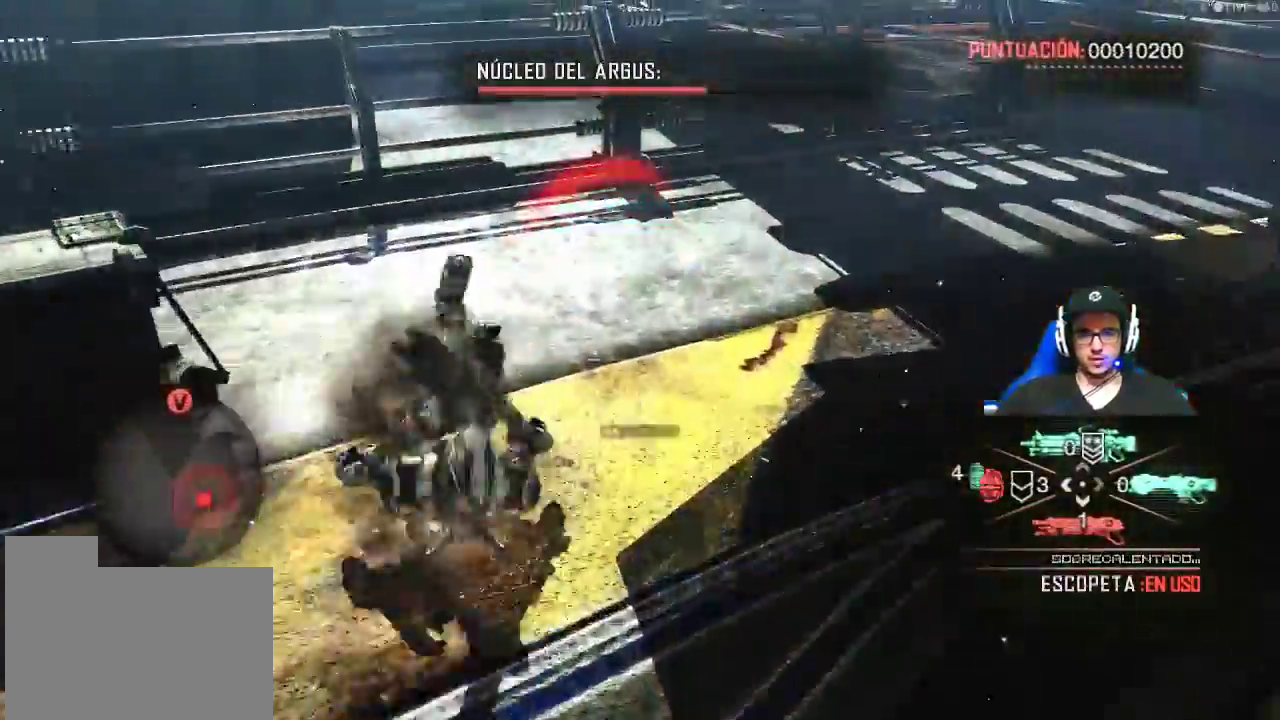
{"keys": ["shift", "w"], "mouse": [], "events": []}
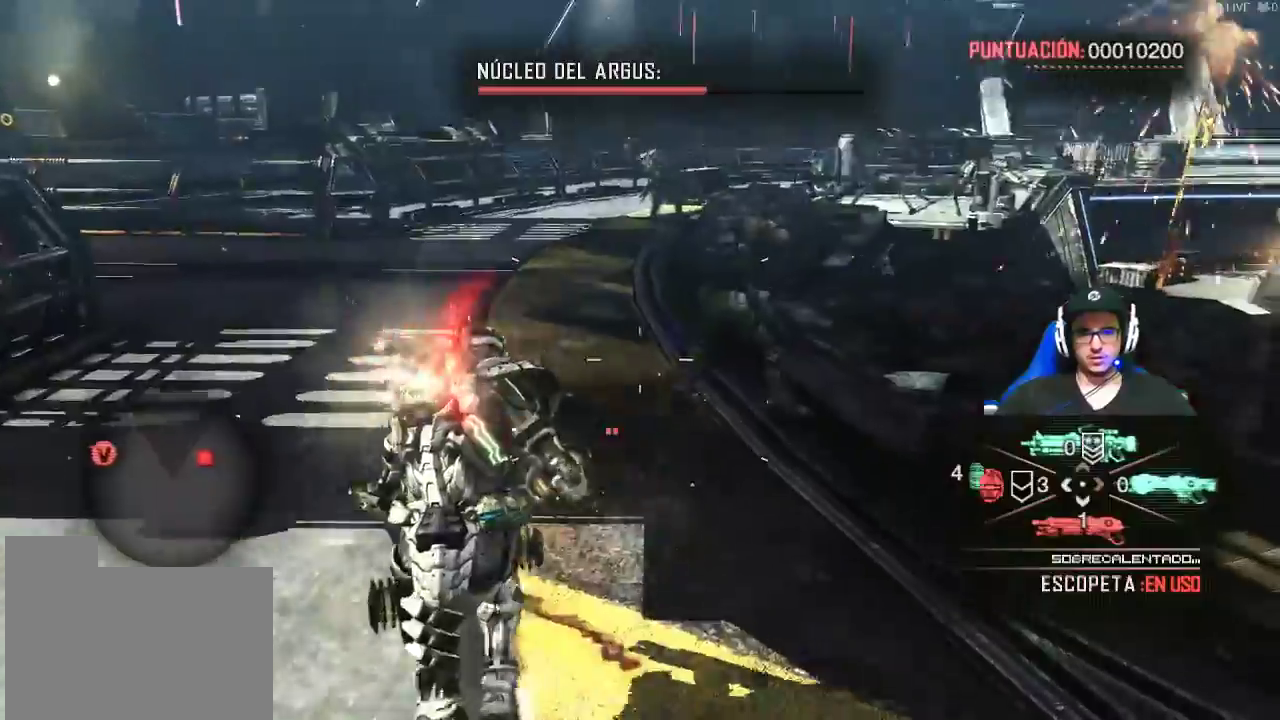
{"keys": ["w"], "mouse": [], "events": [[367, "shift", "up"]]}
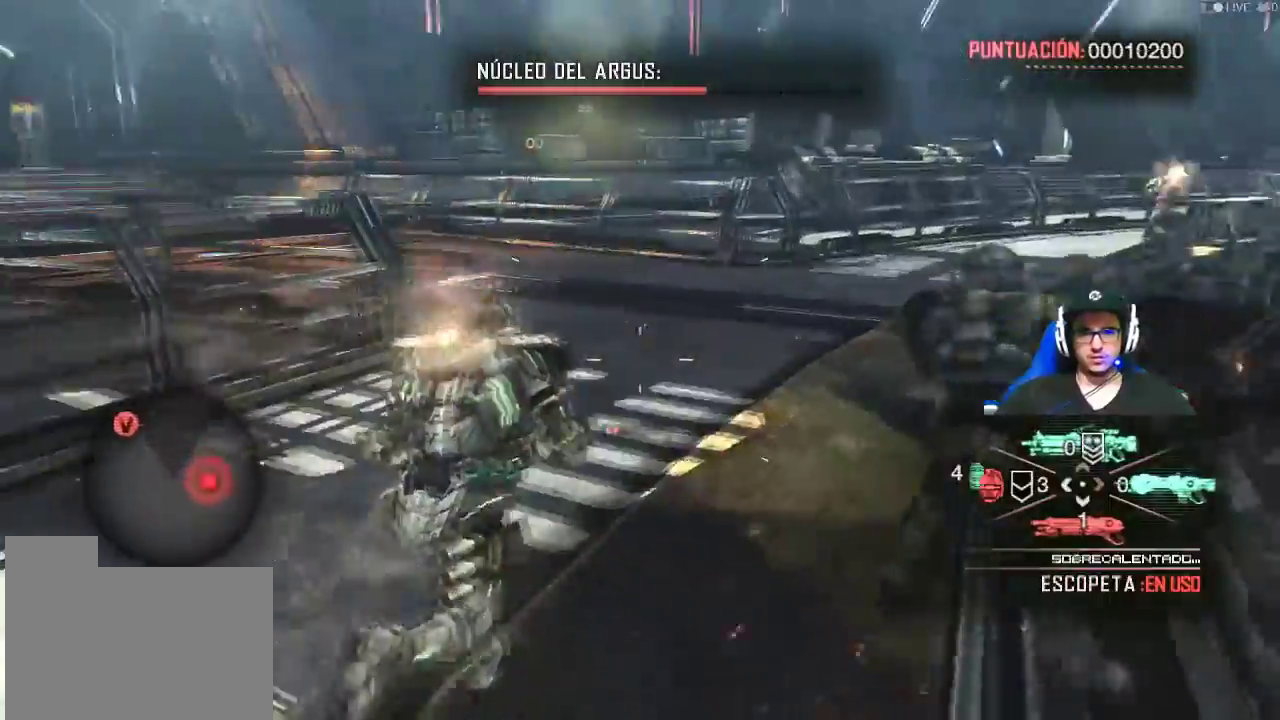
{"keys": ["w"], "mouse": [], "events": [[50, "shift", "down"], [484, "shift", "up"]]}
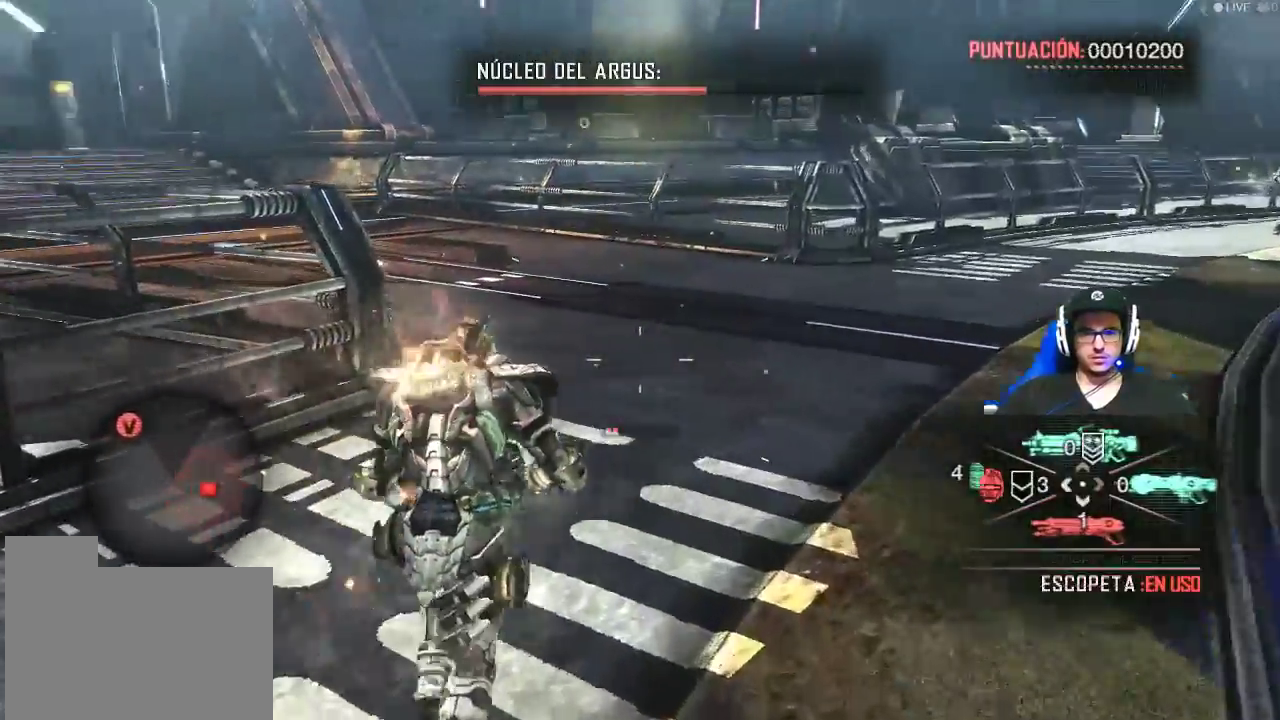
{"keys": ["d", "w"], "mouse": [], "events": [[217, "d", "down"]]}
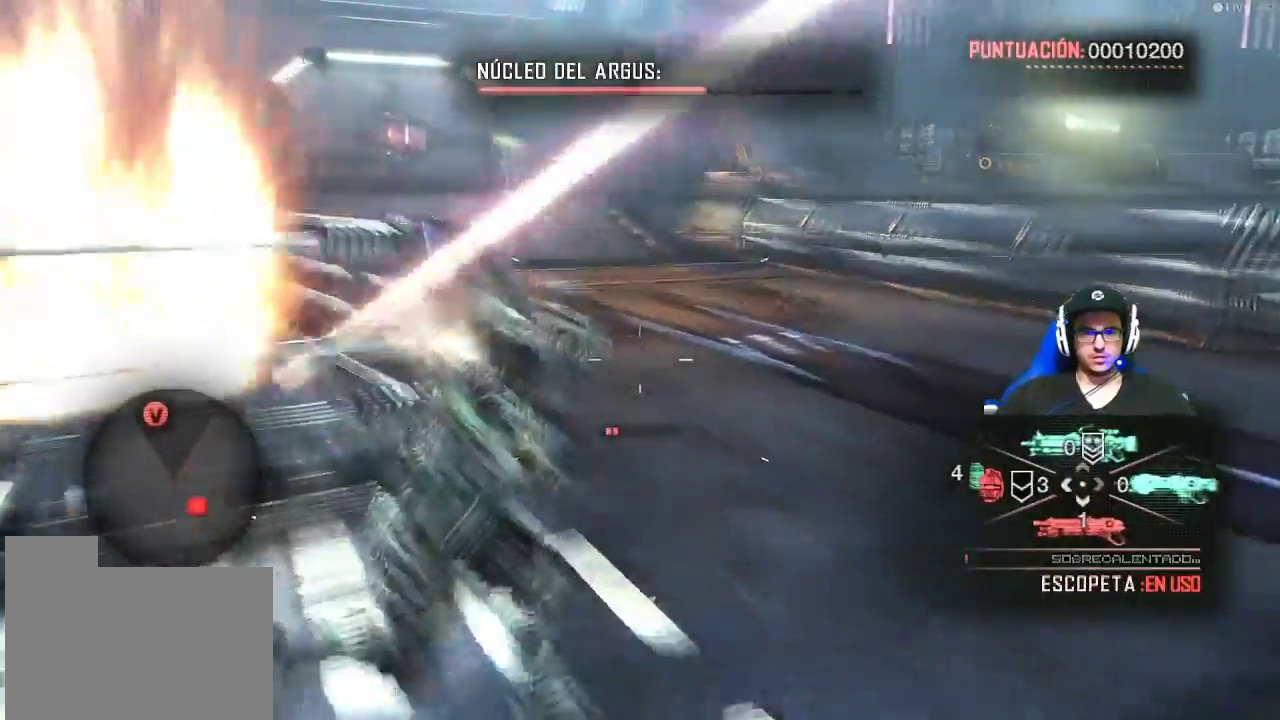
{"keys": ["d", "w"], "mouse": [], "events": []}
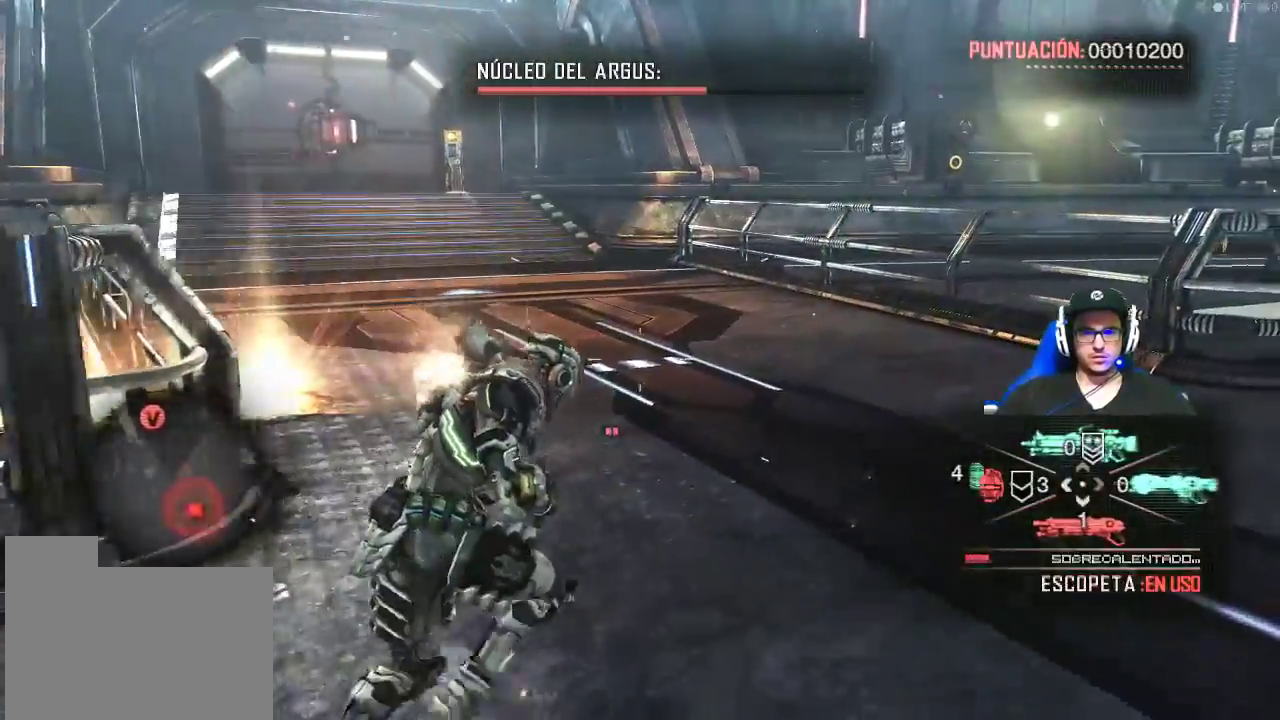
{"keys": ["d", "w"], "mouse": [], "events": []}
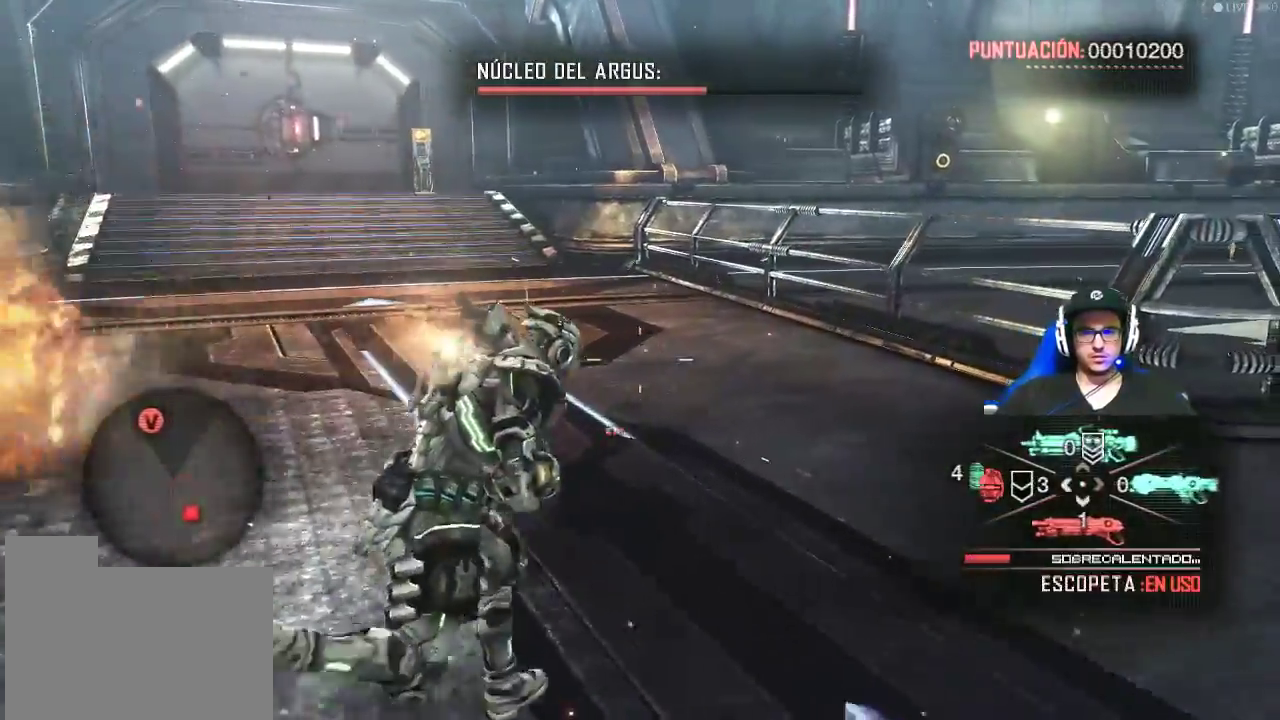
{"keys": ["d"], "mouse": [], "events": [[400, "w", "up"]]}
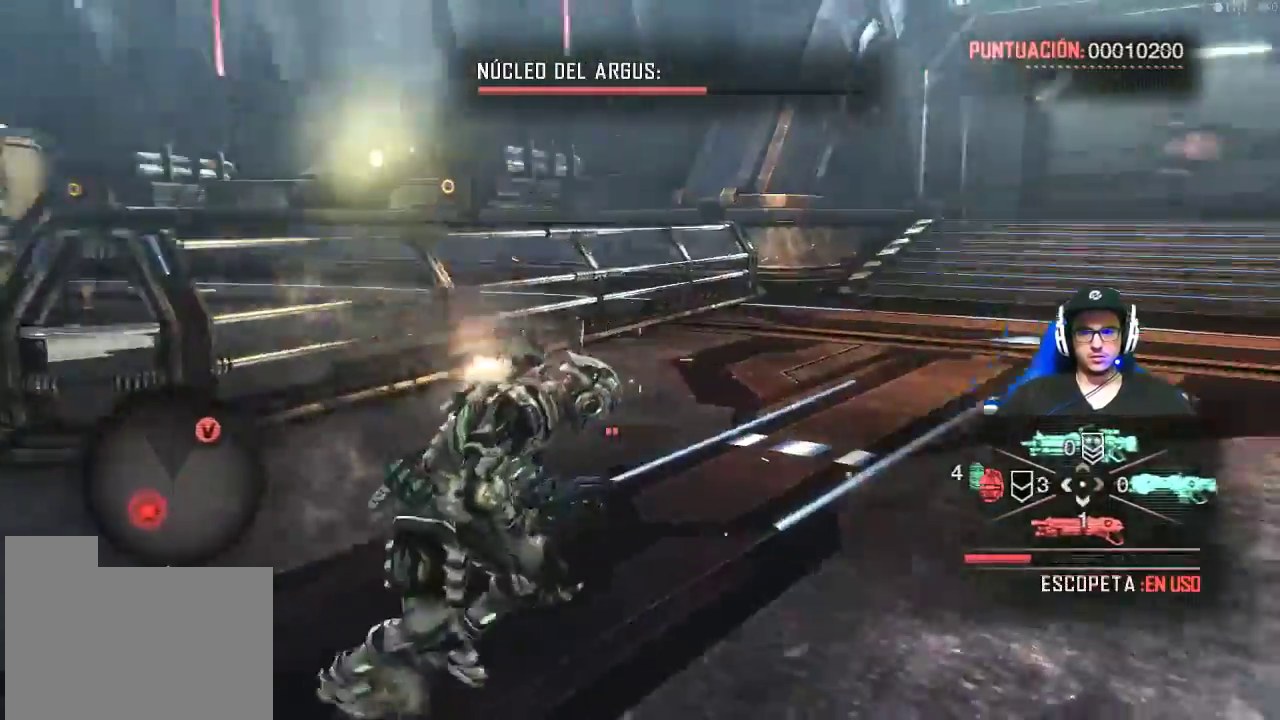
{"keys": ["d"], "mouse": [], "events": []}
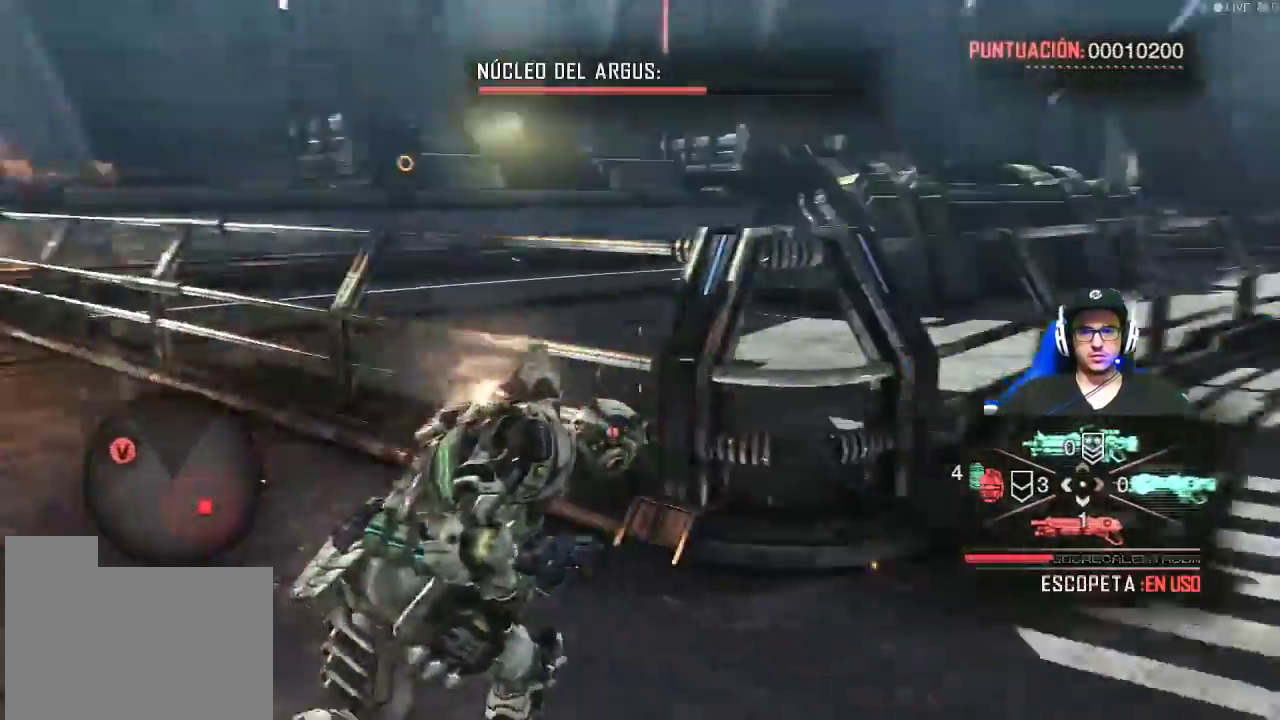
{"keys": ["d", "w"], "mouse": [], "events": [[150, "w", "down"]]}
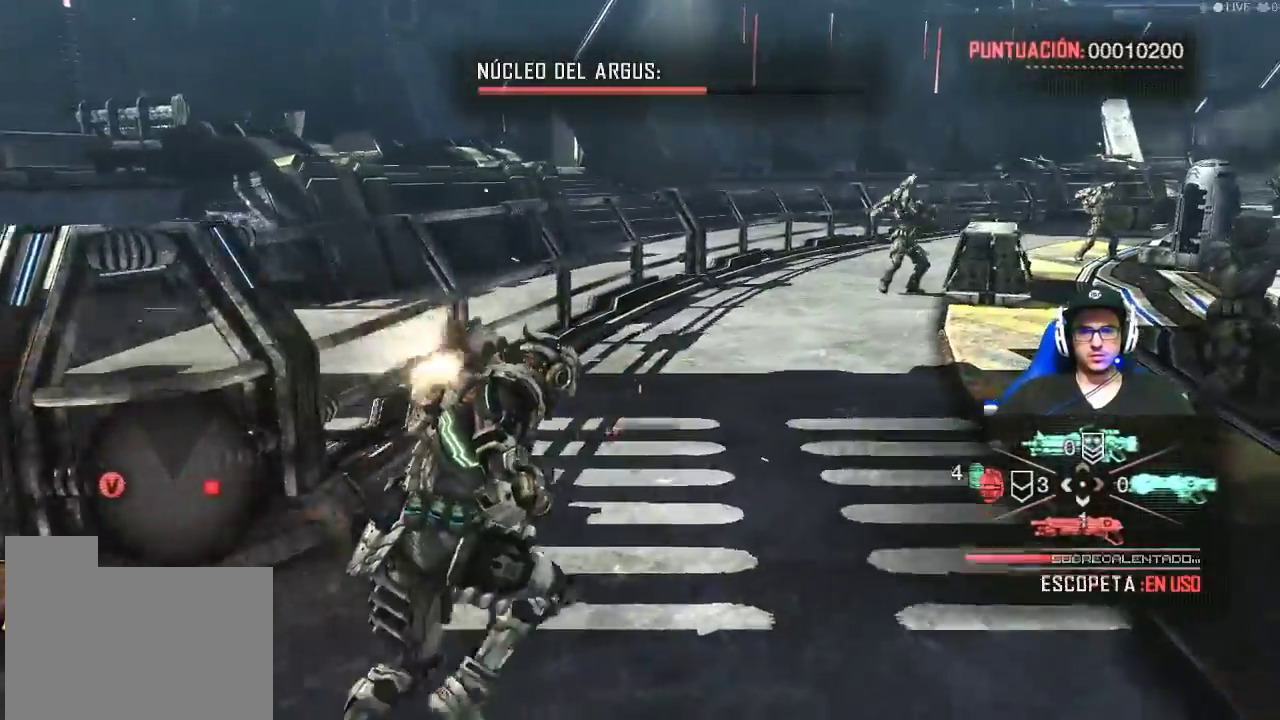
{"keys": ["shift", "w"], "mouse": [], "events": [[267, "d", "up"], [350, "shift", "down"]]}
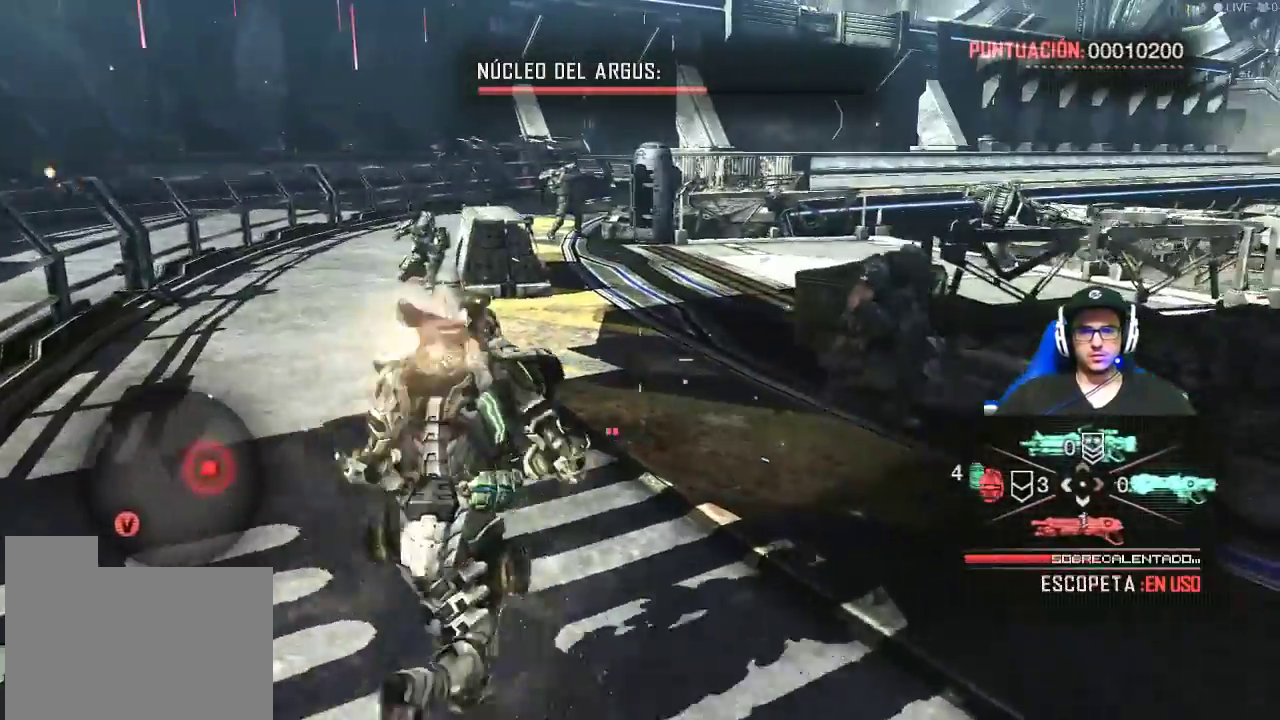
{"keys": ["shift", "w"], "mouse": [], "events": []}
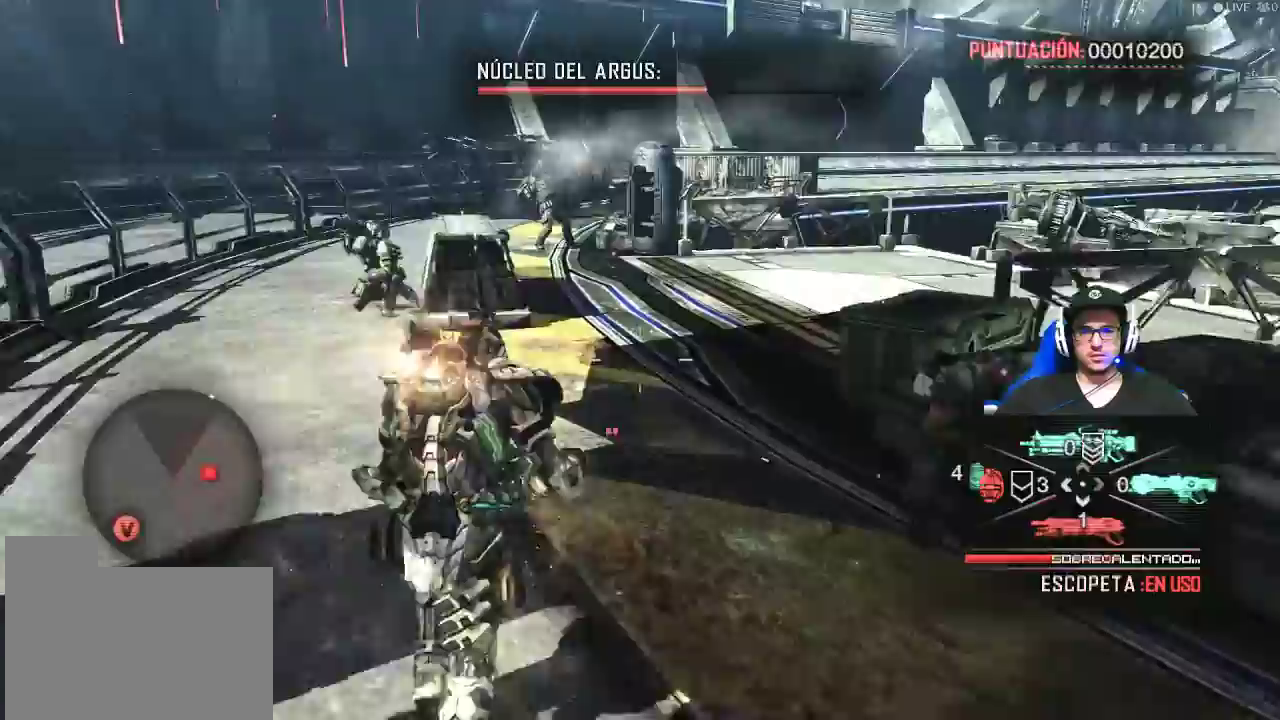
{"keys": ["w"], "mouse": [], "events": [[434, "shift", "up"]]}
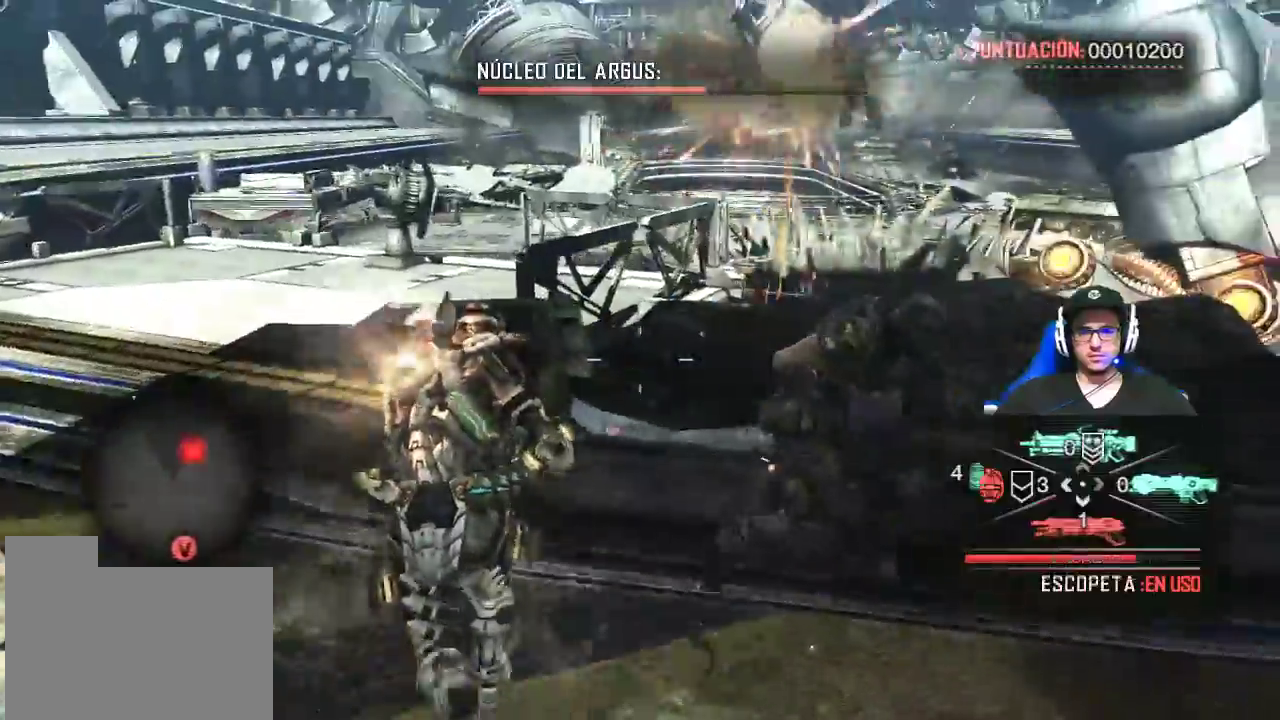
{"keys": ["a", "w"], "mouse": [], "events": [[250, "a", "down"]]}
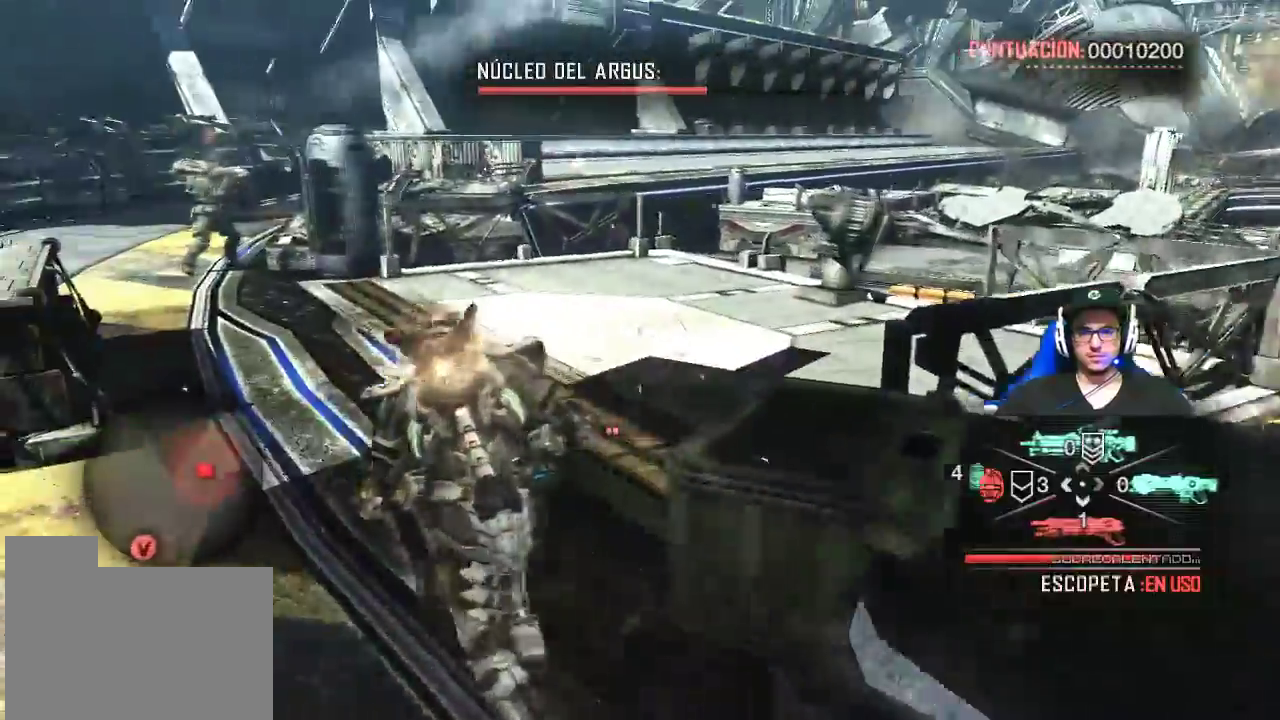
{"keys": ["a", "w"], "mouse": [], "events": []}
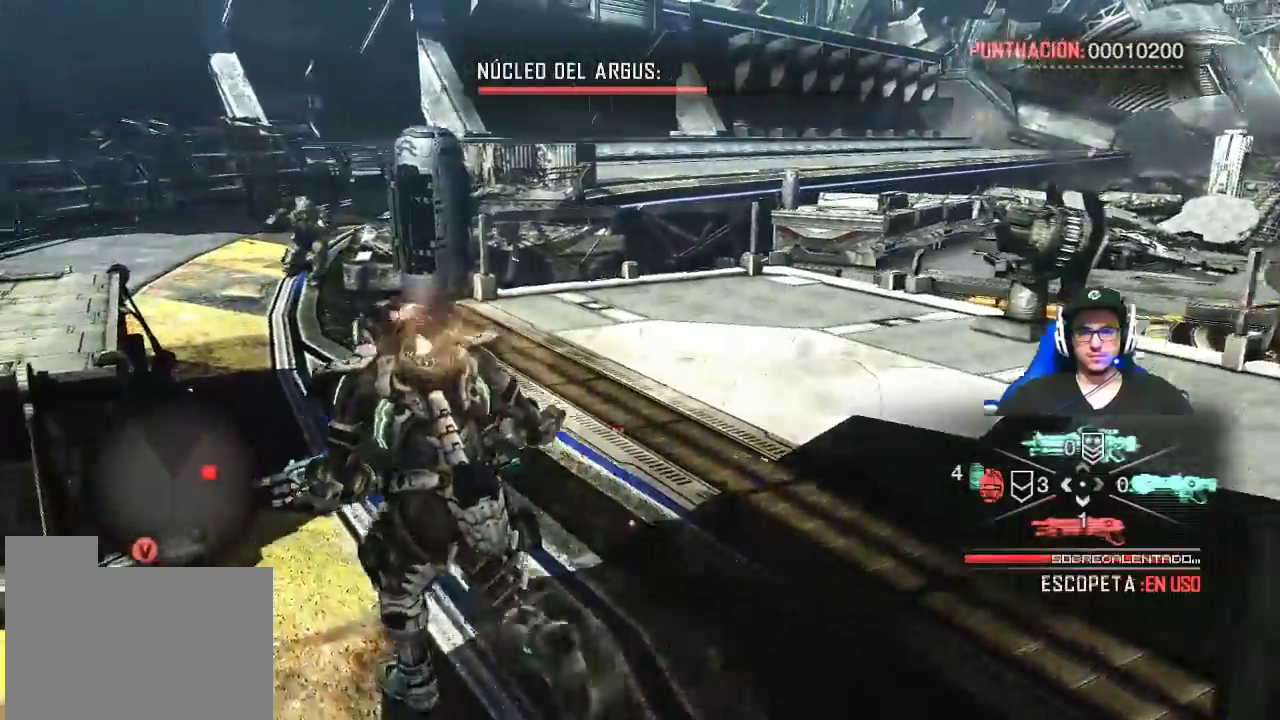
{"keys": ["w"], "mouse": [], "events": [[284, "a", "up"]]}
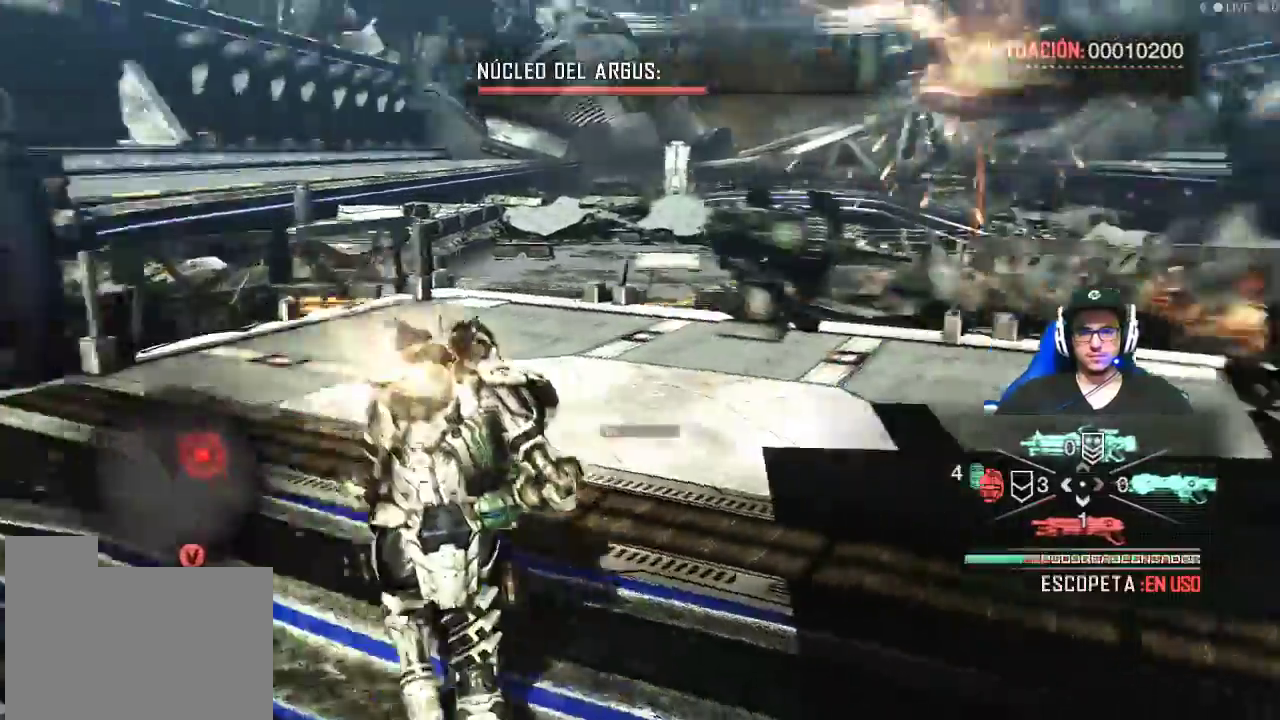
{"keys": ["w"], "mouse": [], "events": []}
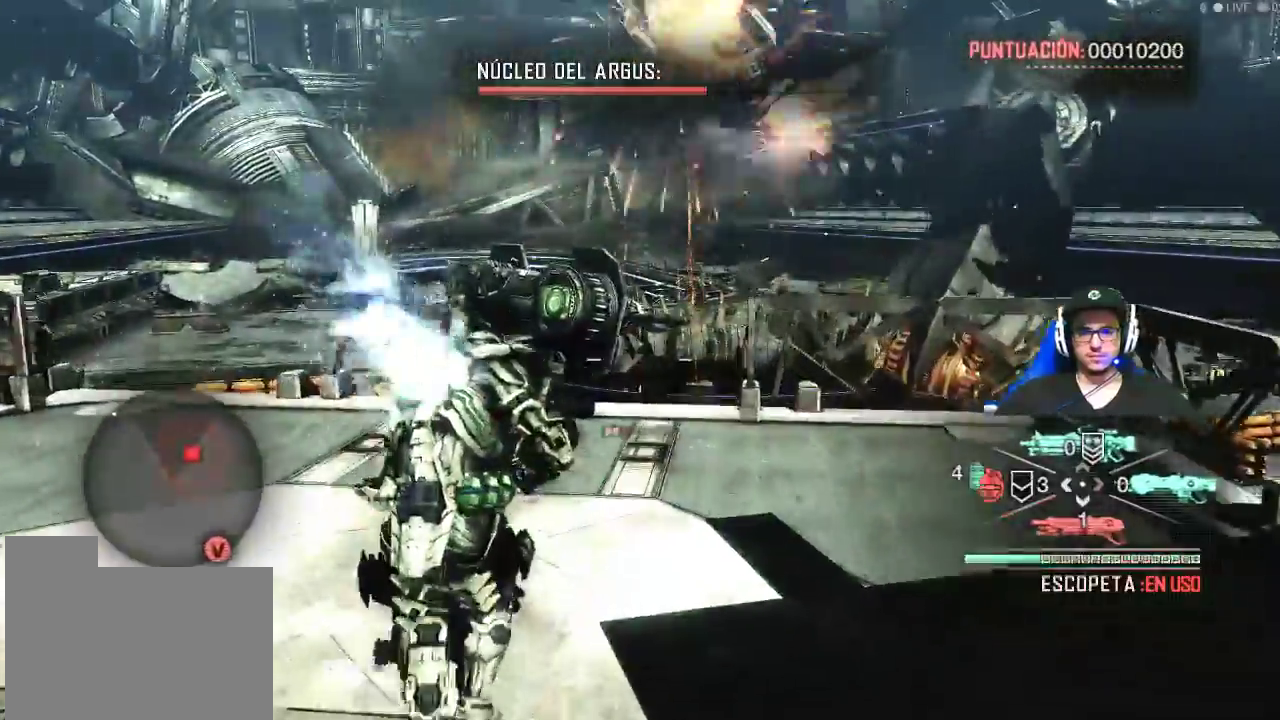
{"keys": ["a", "w"], "mouse": [], "events": [[417, "a", "down"]]}
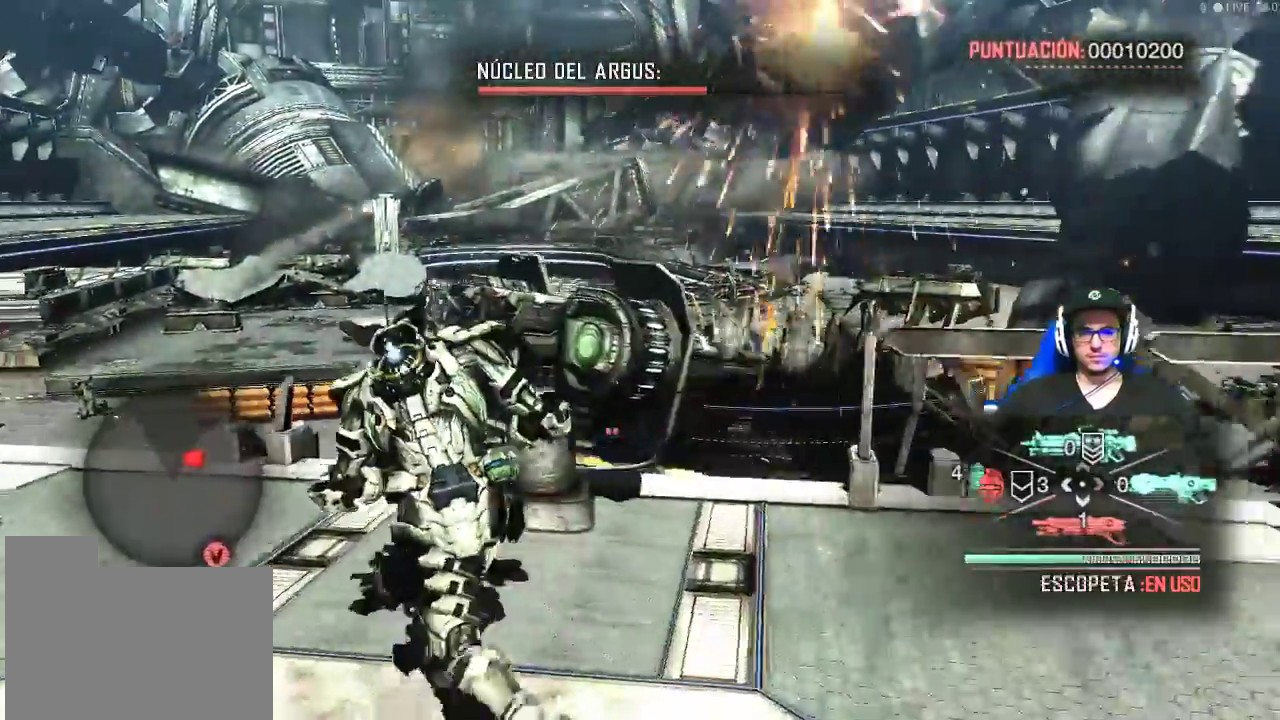
{"keys": [], "mouse": [], "events": [[150, "a", "up"], [150, "e", "down"], [234, "w", "up"], [334, "e", "up"]]}
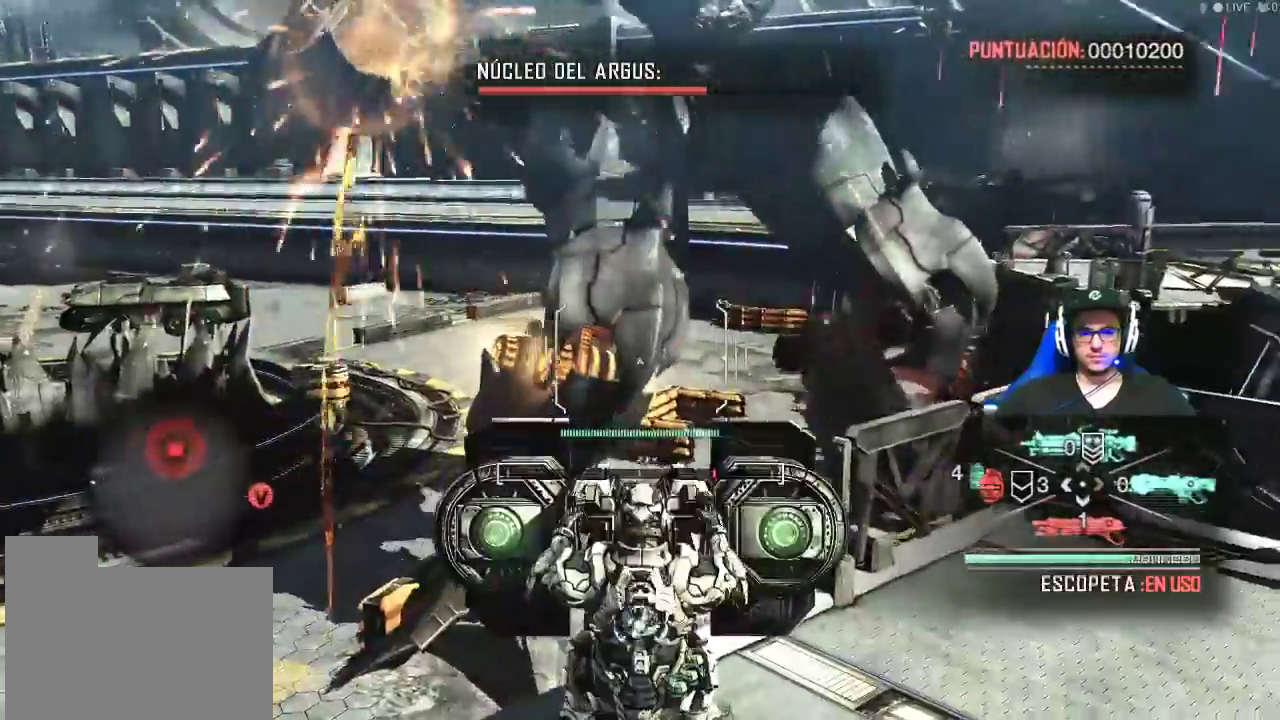
{"keys": [], "mouse": ["left"], "events": [[350, "mouse_left", "down"]]}
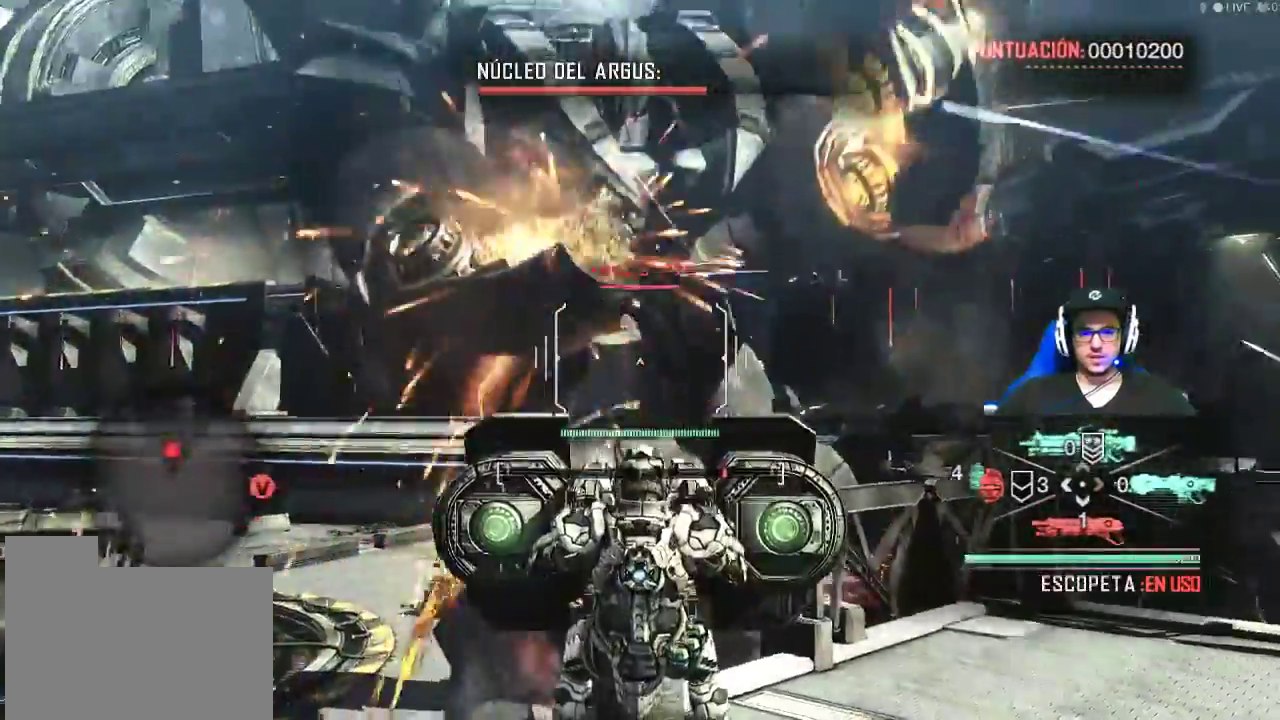
{"keys": [], "mouse": ["left"], "events": []}
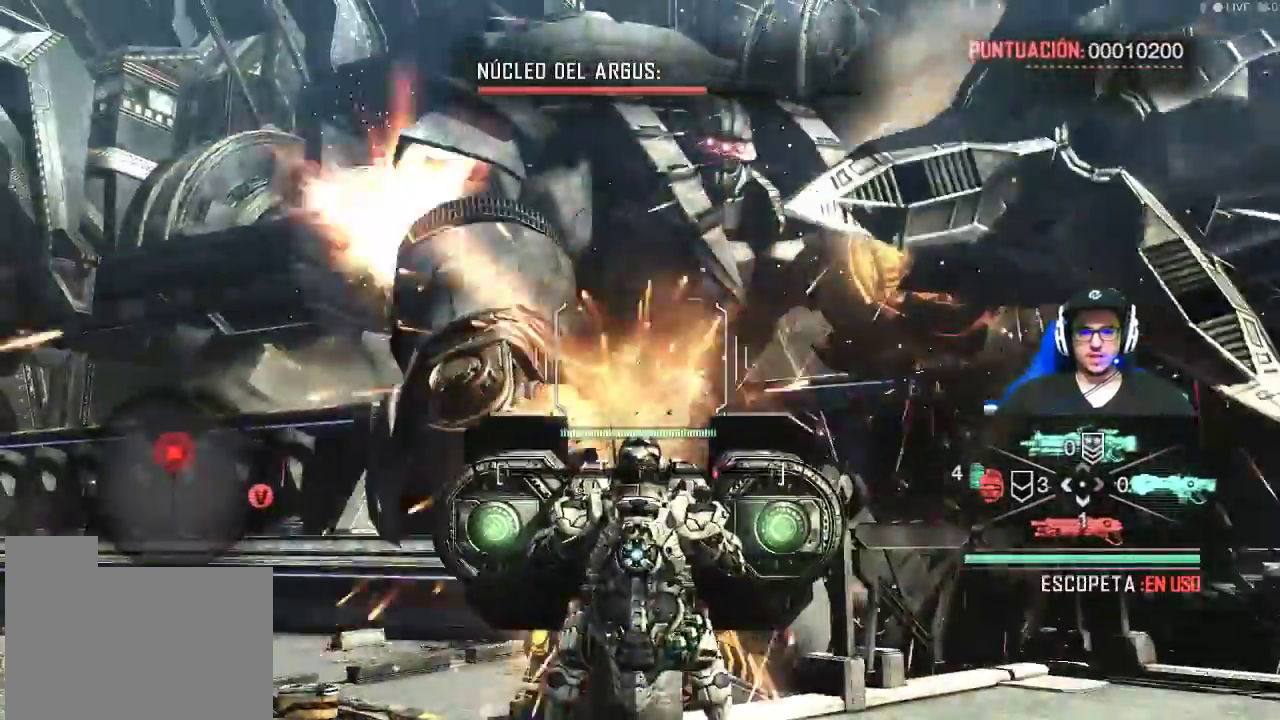
{"keys": [], "mouse": ["left"], "events": []}
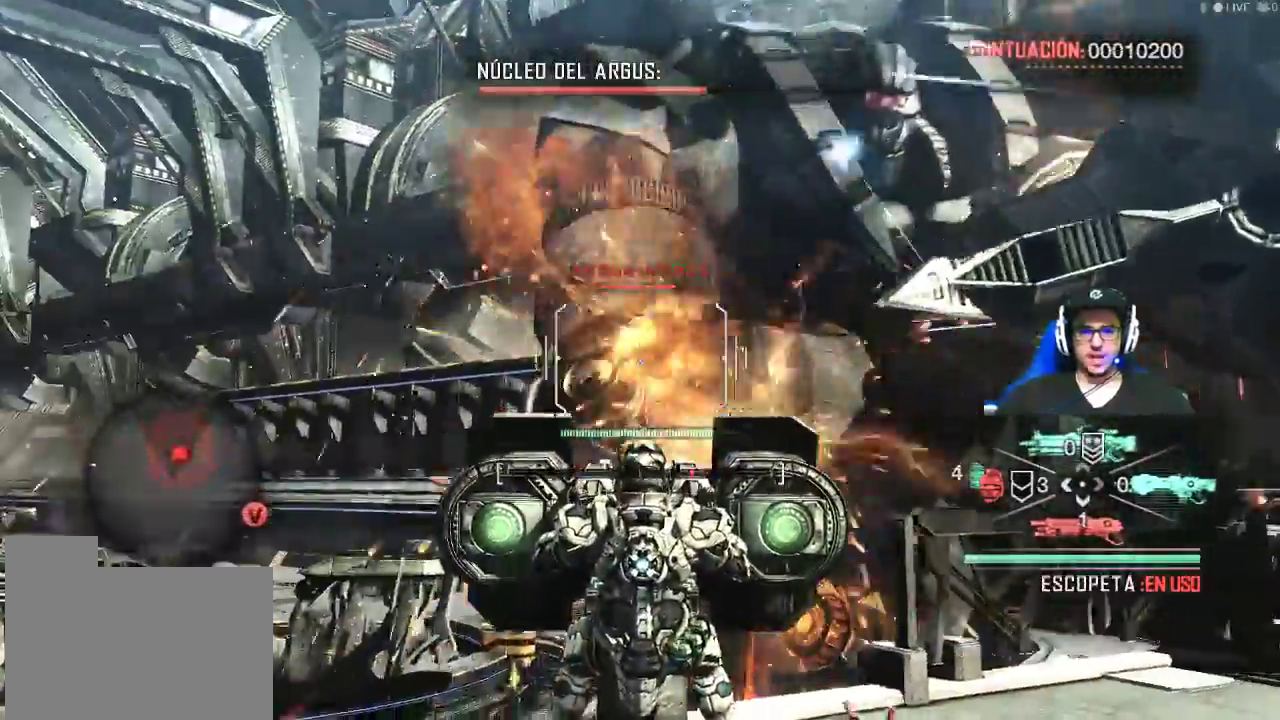
{"keys": [], "mouse": ["left"], "events": []}
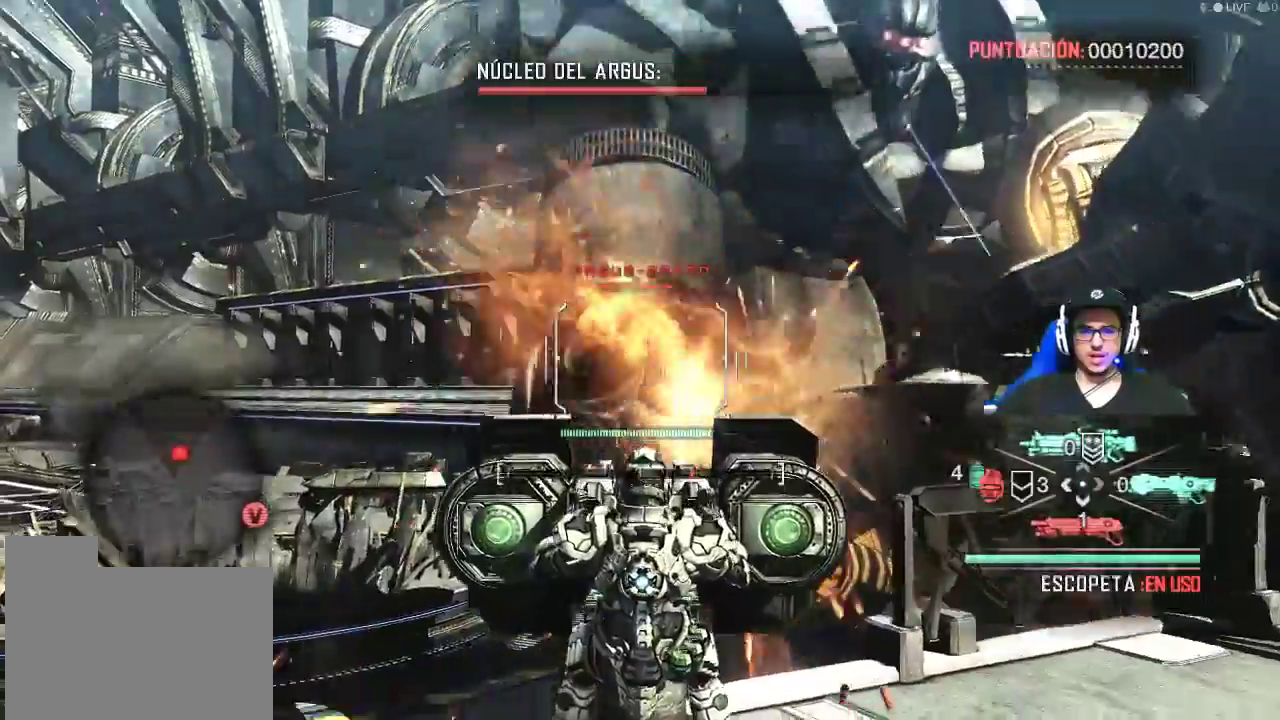
{"keys": [], "mouse": ["left"], "events": []}